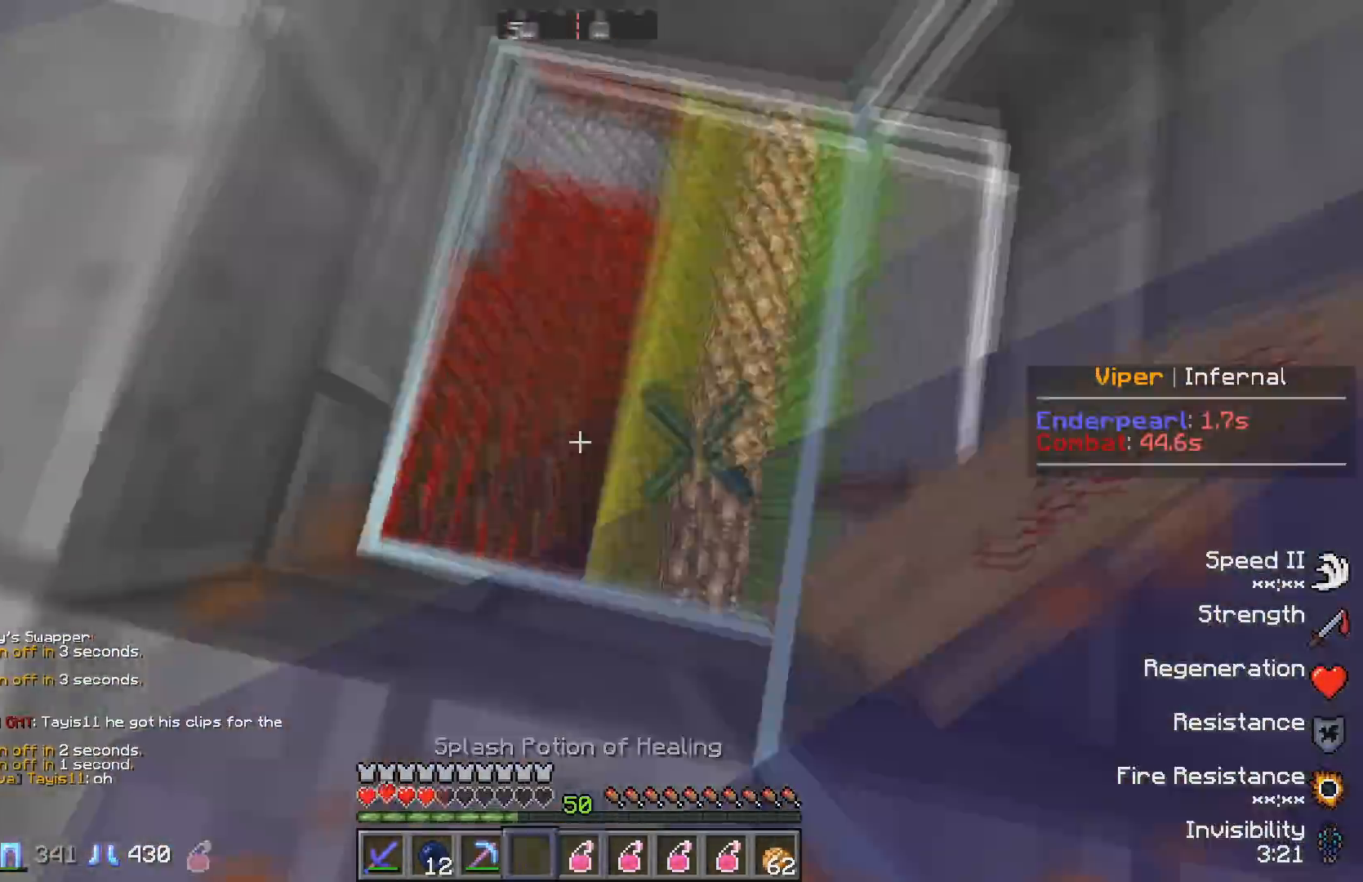
Gameplay with keyboard; each line is a JSON object with the keys held at the frame after it. "events" lists presses ("down") and releases ("up") of "a", "d", "s" and "w" between this image and that frame as [ms after this image, input, new state], when the widget could be followed in between. No other keys are recorded. Mouse input is not recorded.
{"keys": ["w"], "events": [[350, "w", "down"]]}
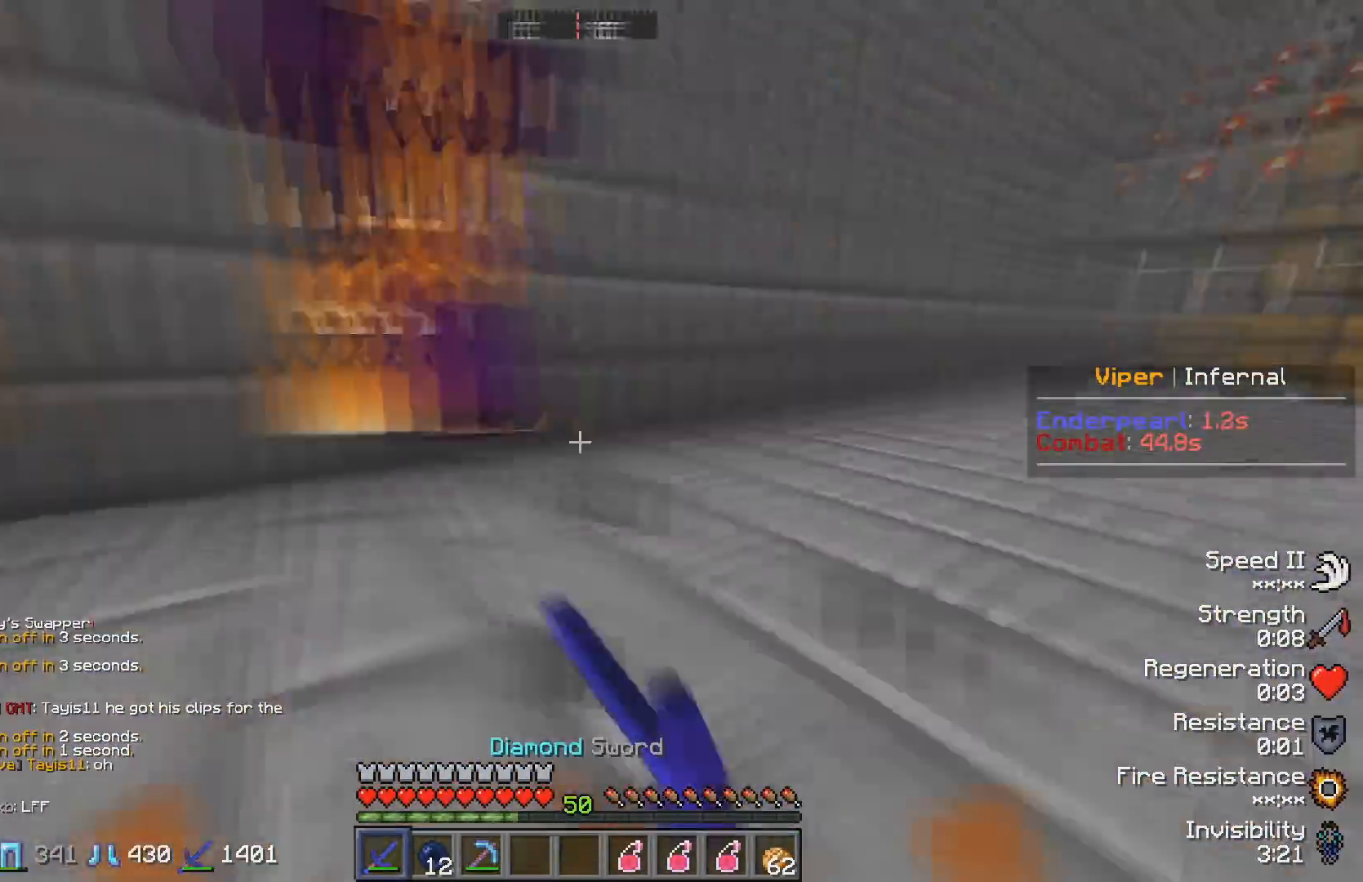
{"keys": ["w"], "events": []}
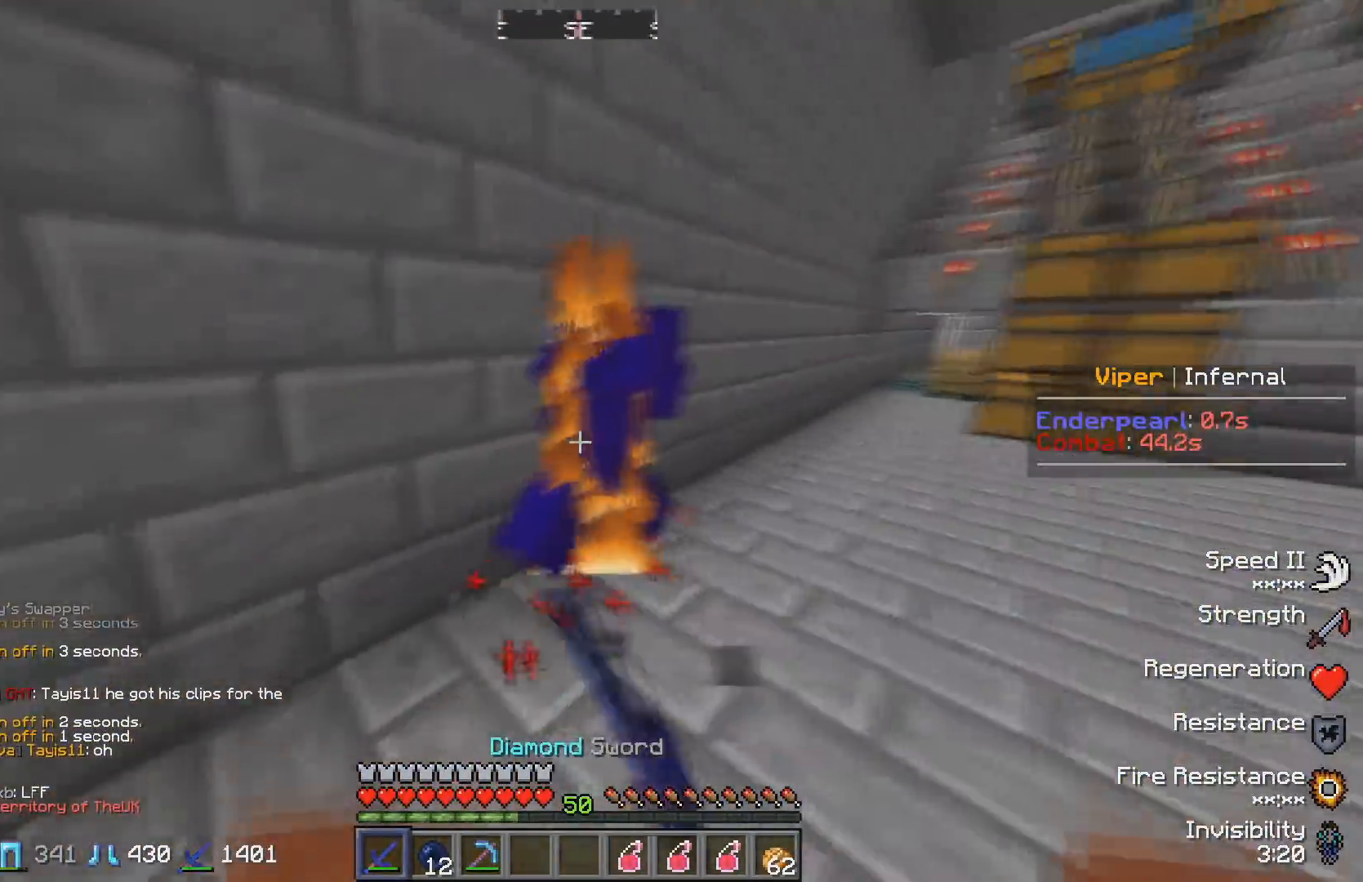
{"keys": ["a", "w"], "events": [[433, "a", "down"]]}
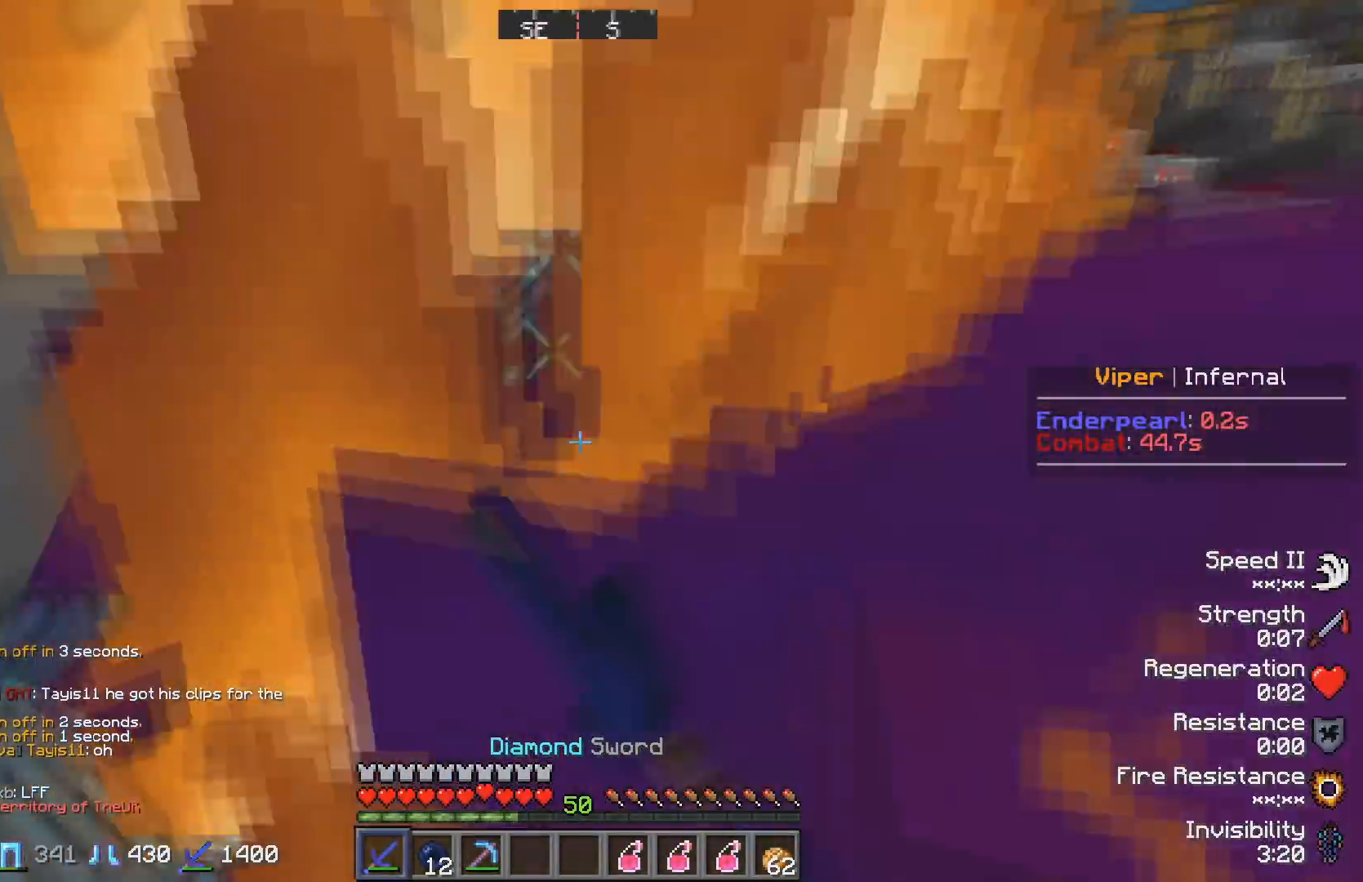
{"keys": ["w"], "events": [[17, "w", "up"], [67, "a", "up"], [167, "w", "down"]]}
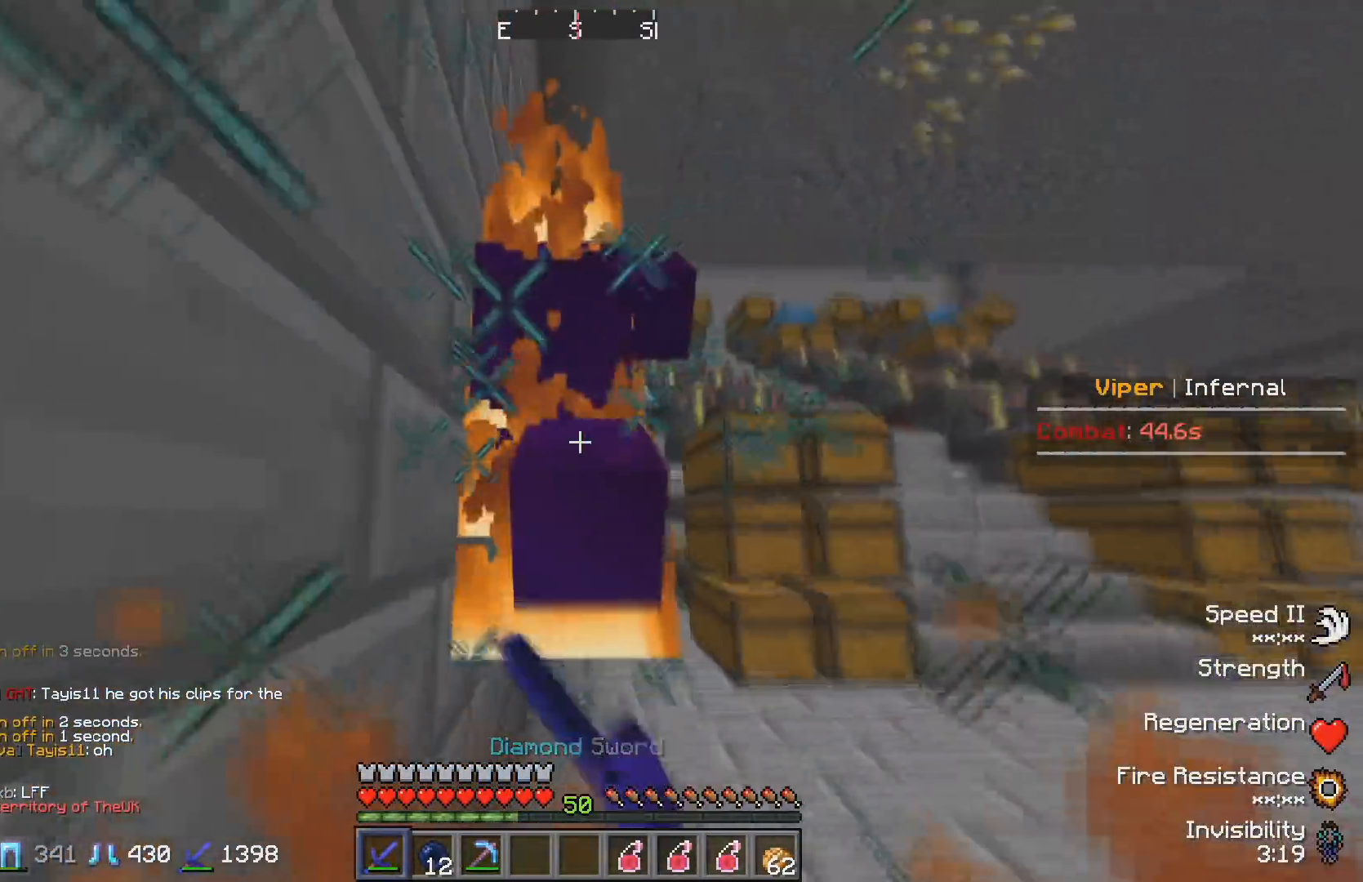
{"keys": ["w"], "events": []}
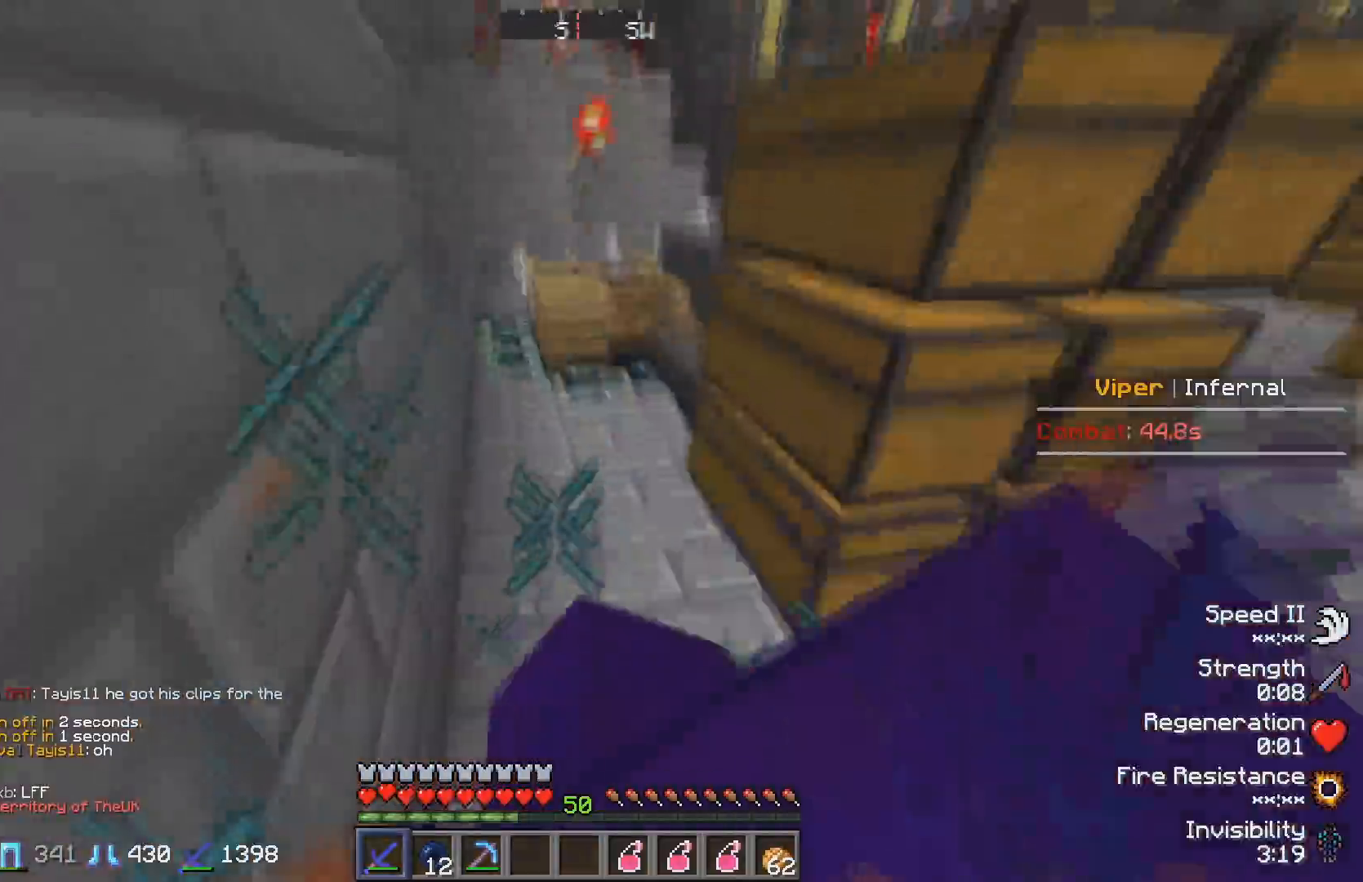
{"keys": [], "events": [[300, "w", "up"]]}
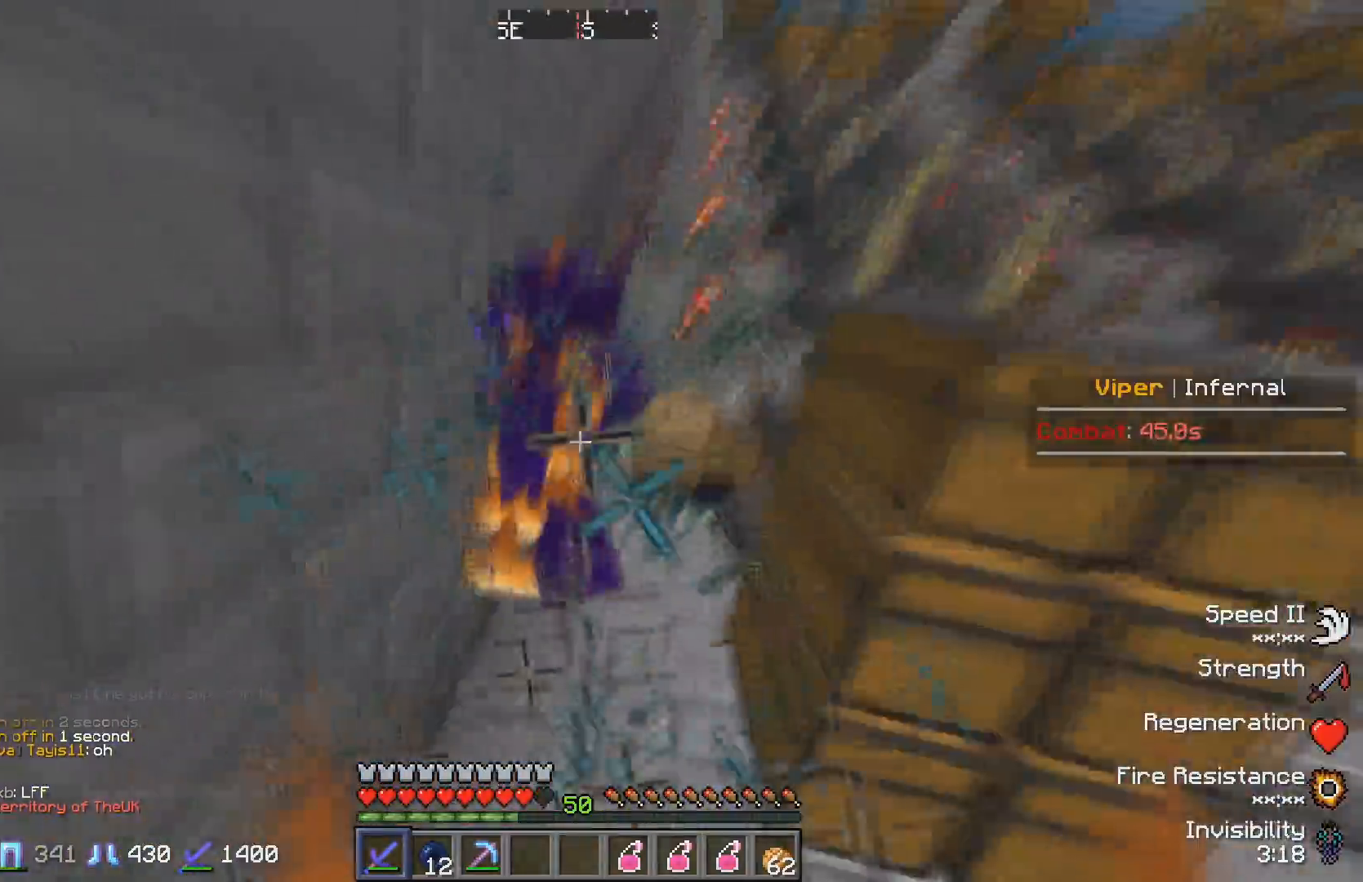
{"keys": ["w"], "events": [[17, "w", "down"]]}
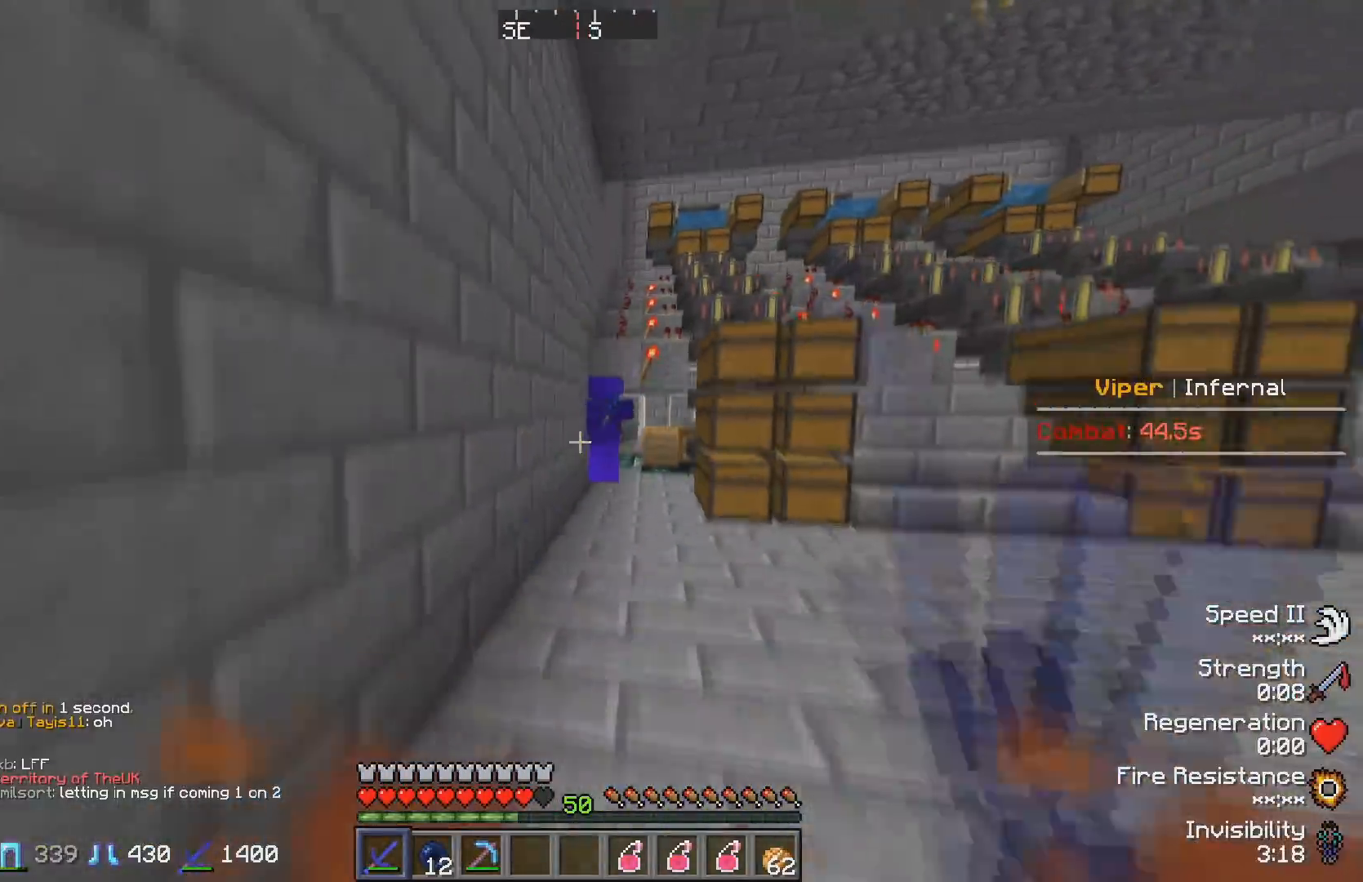
{"keys": ["w"], "events": []}
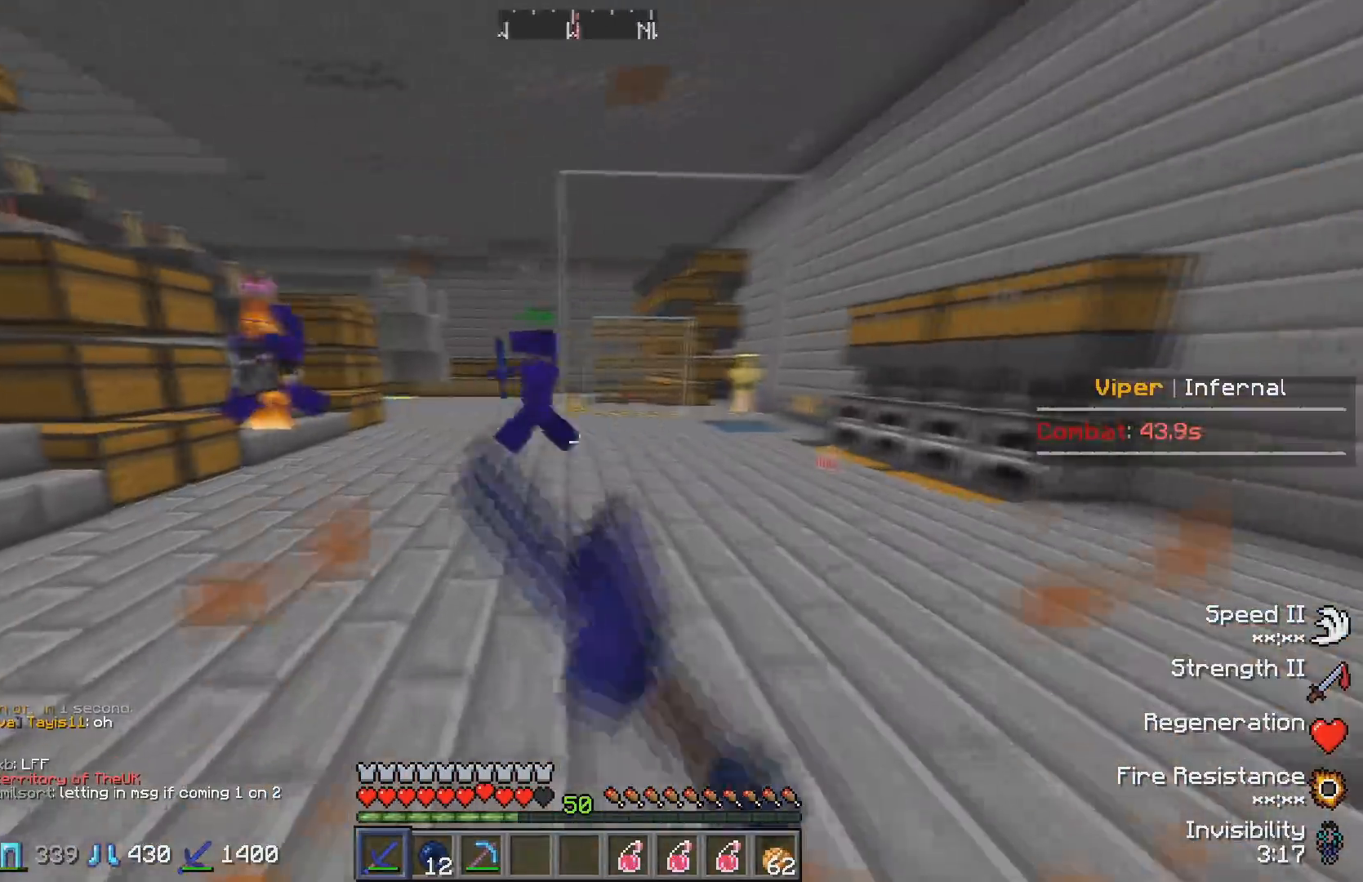
{"keys": ["w"], "events": []}
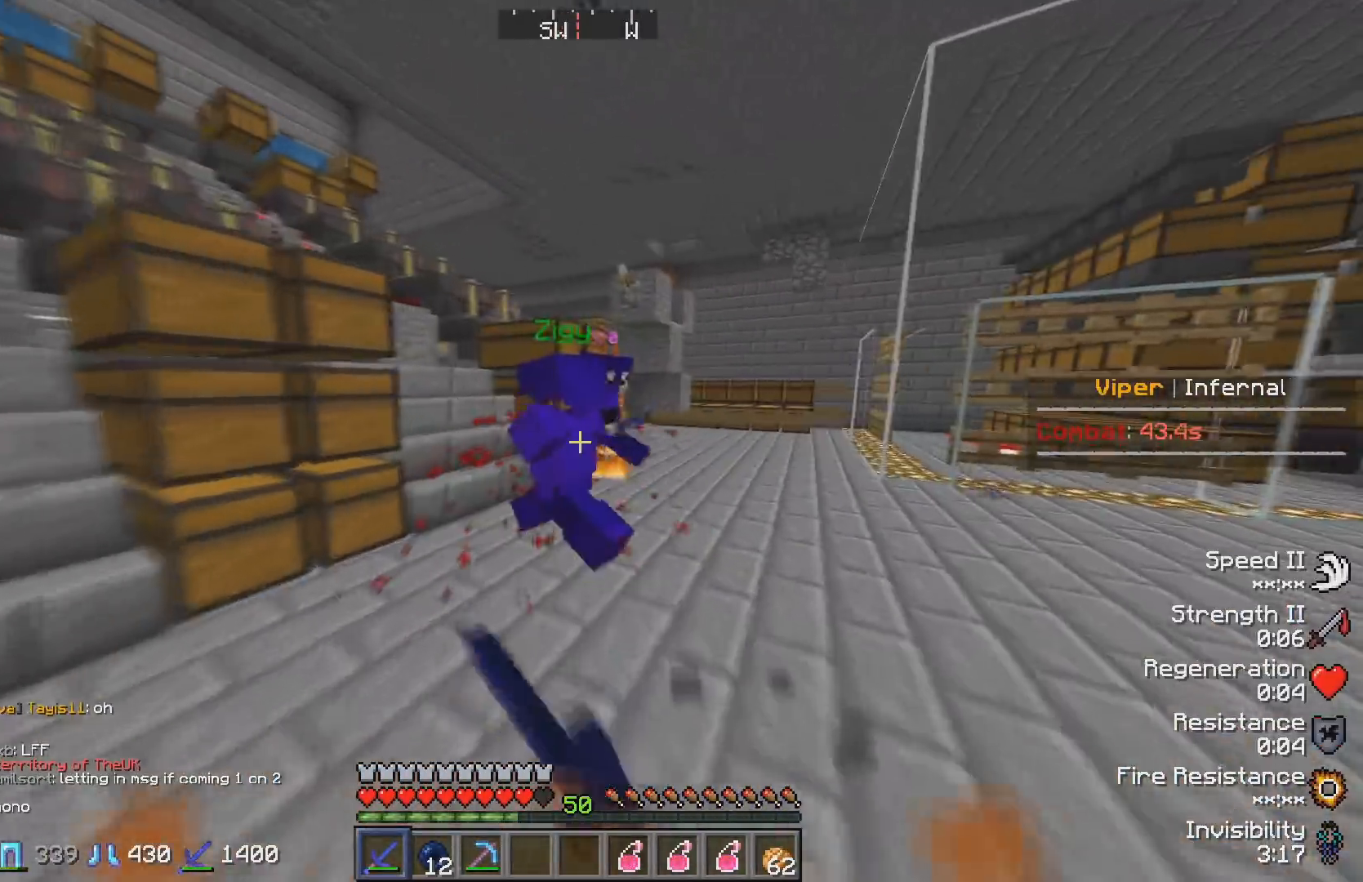
{"keys": ["w"], "events": []}
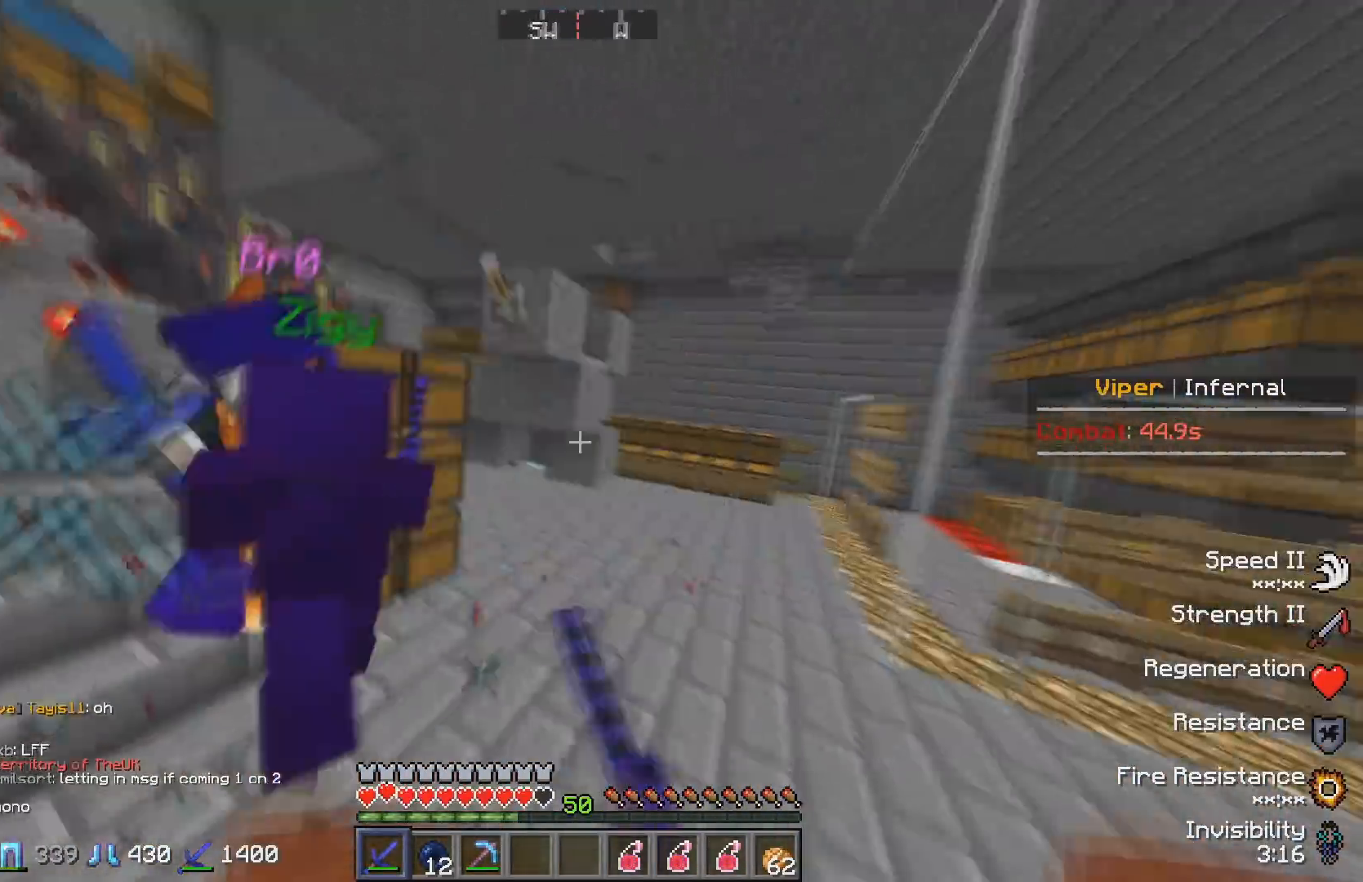
{"keys": ["w"], "events": [[17, "a", "down"], [383, "a", "up"]]}
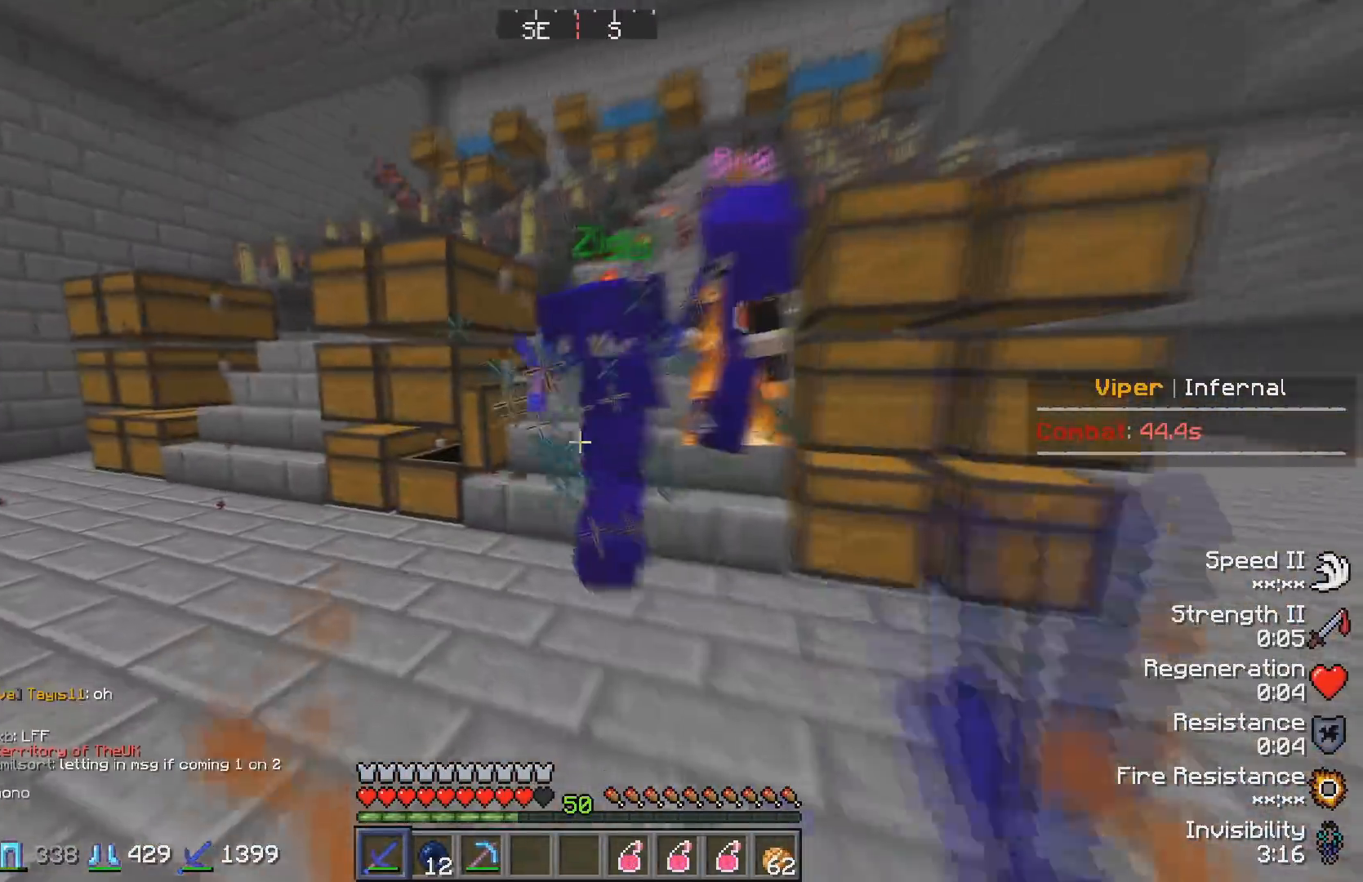
{"keys": ["a", "w"], "events": [[383, "a", "down"]]}
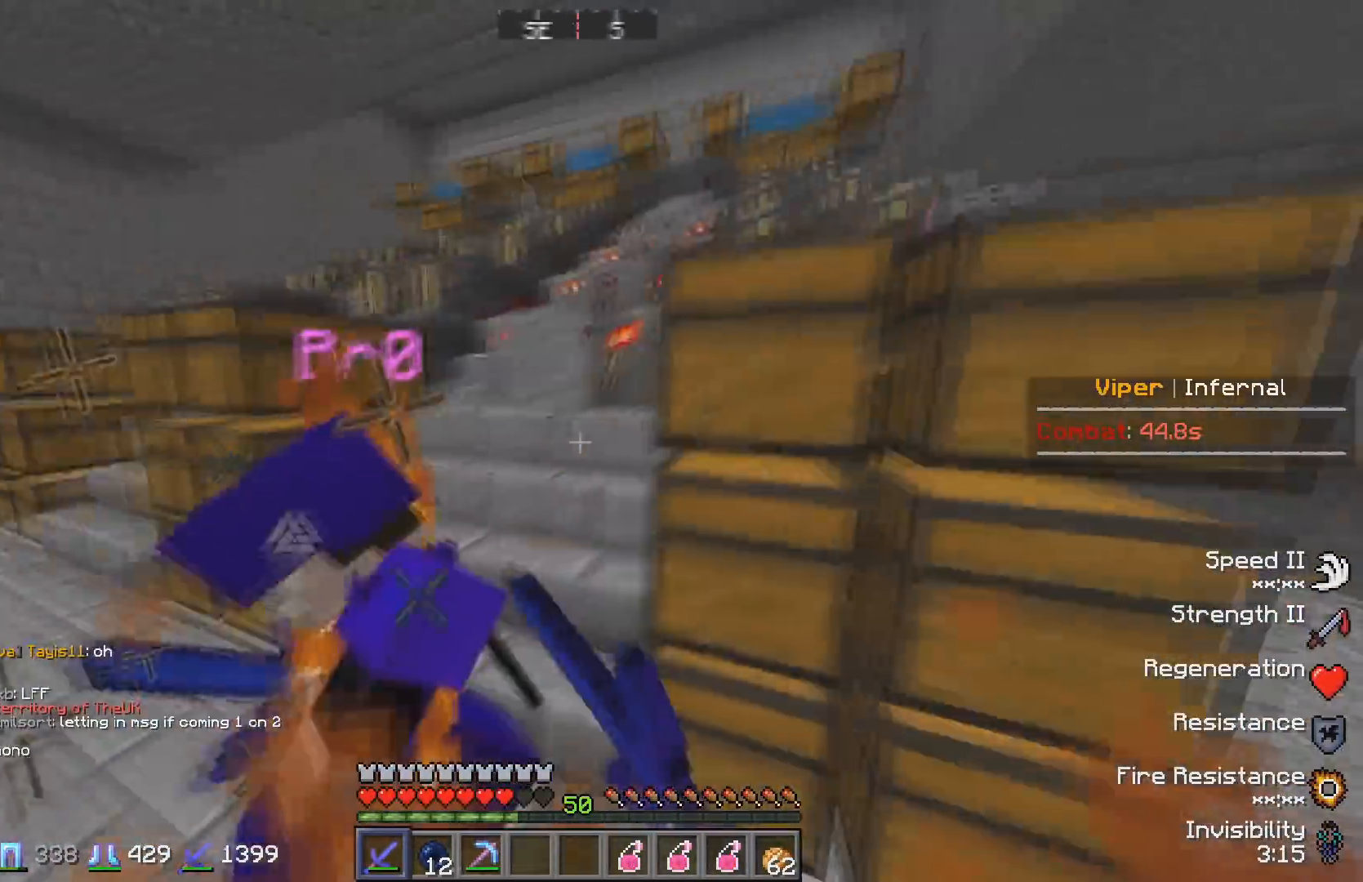
{"keys": ["a", "w"], "events": []}
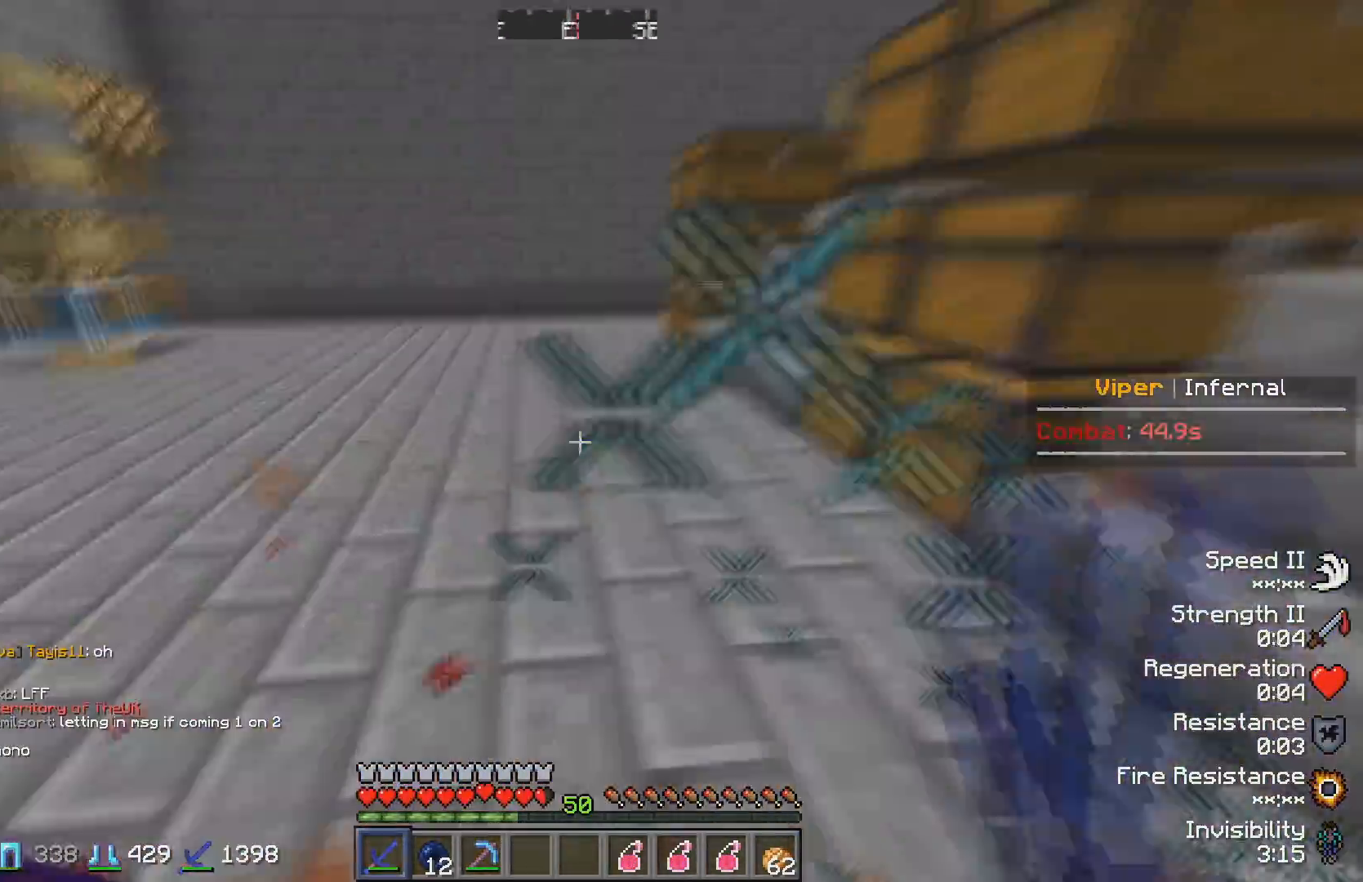
{"keys": ["a", "w"], "events": []}
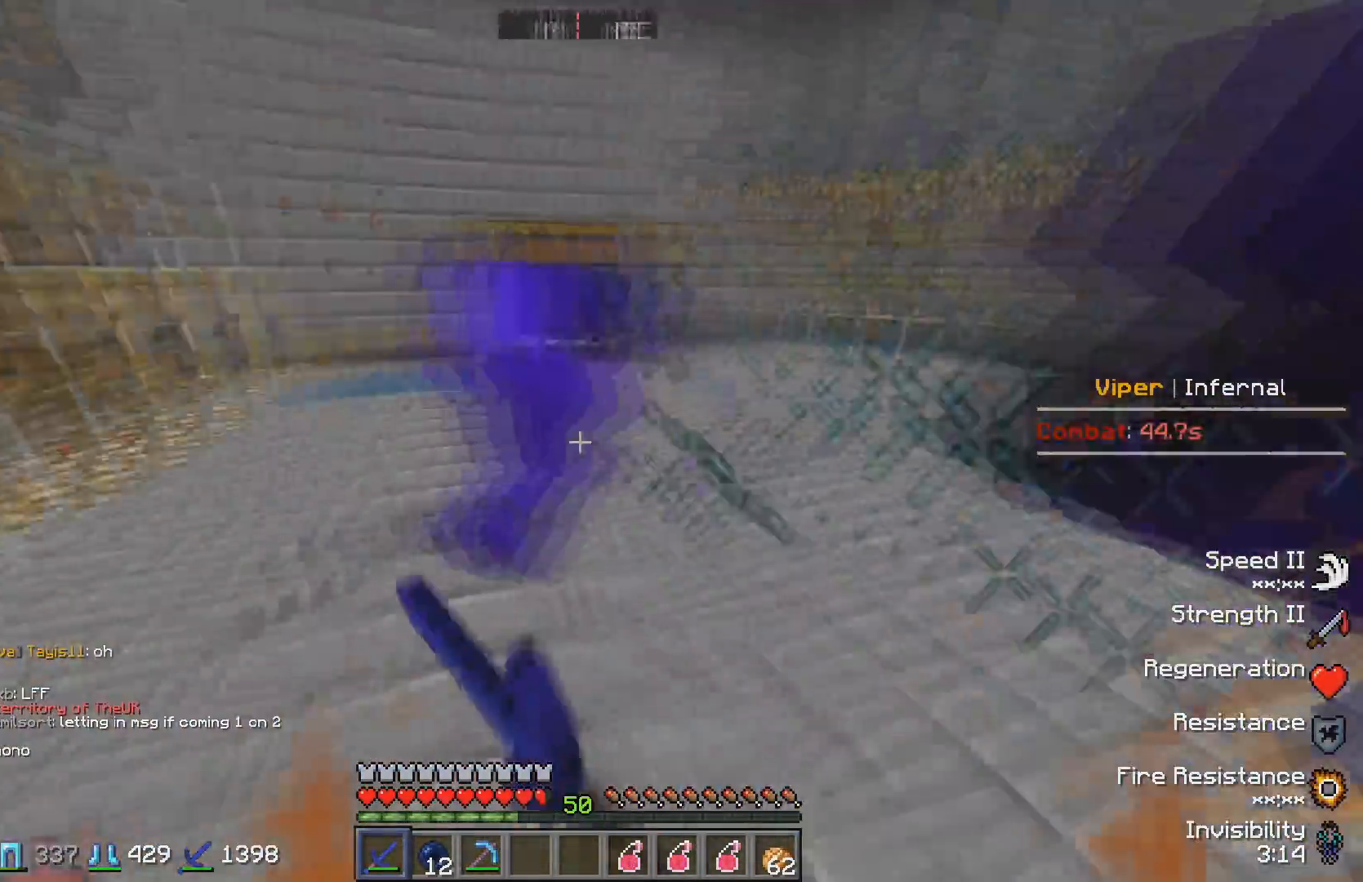
{"keys": ["a", "w"], "events": [[133, "a", "up"], [433, "a", "down"]]}
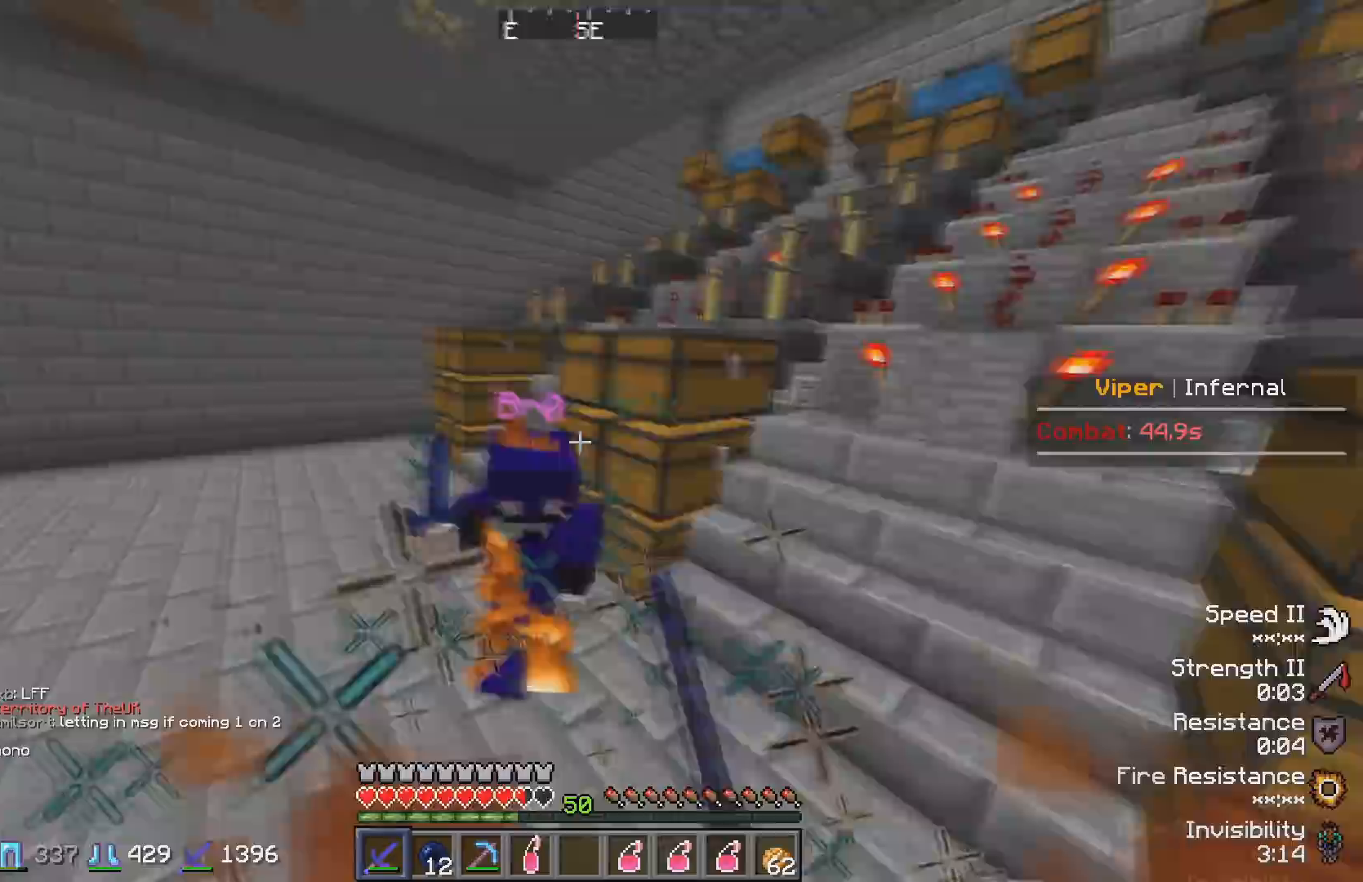
{"keys": ["w"], "events": [[250, "a", "up"]]}
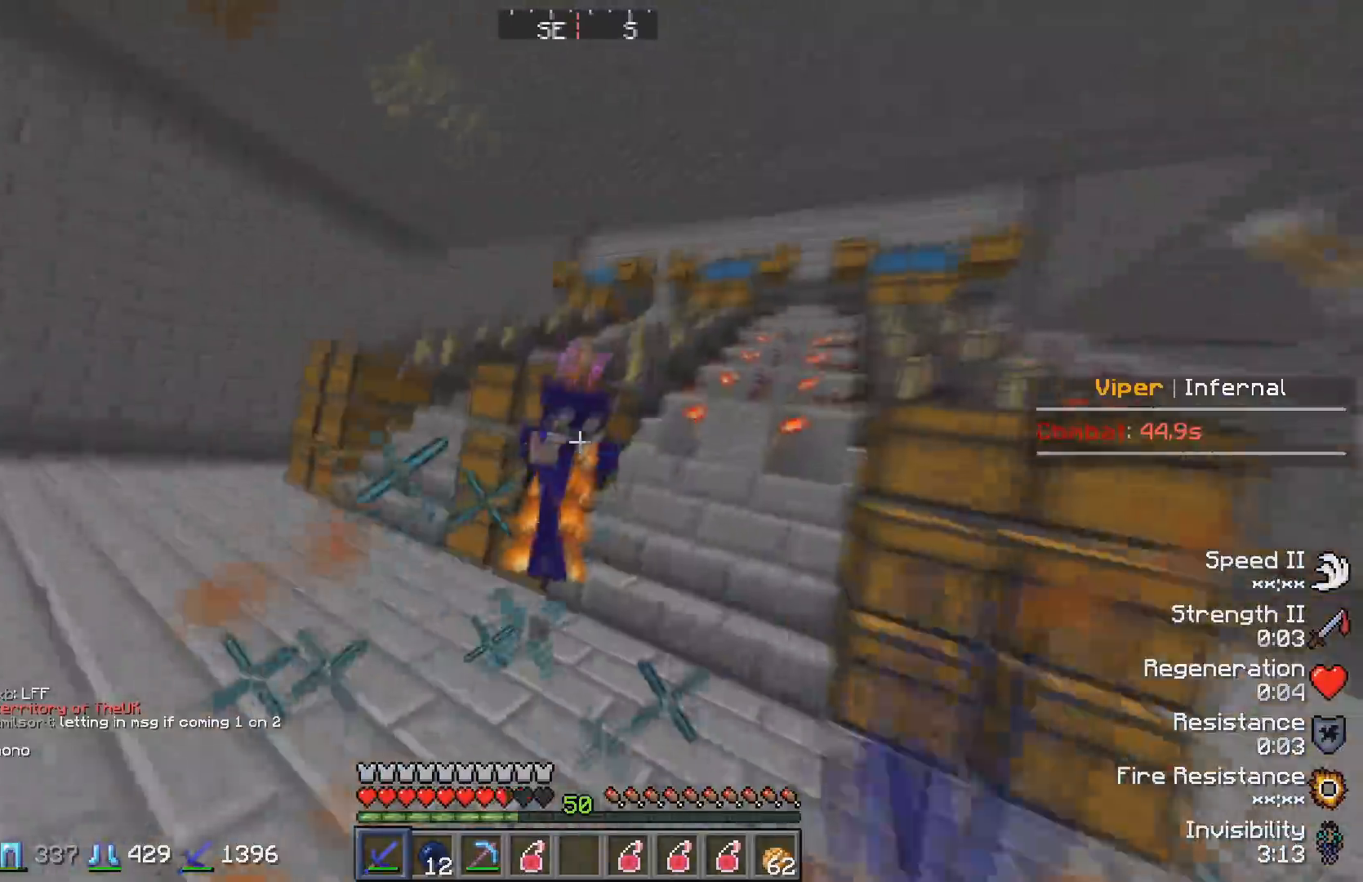
{"keys": ["w"], "events": []}
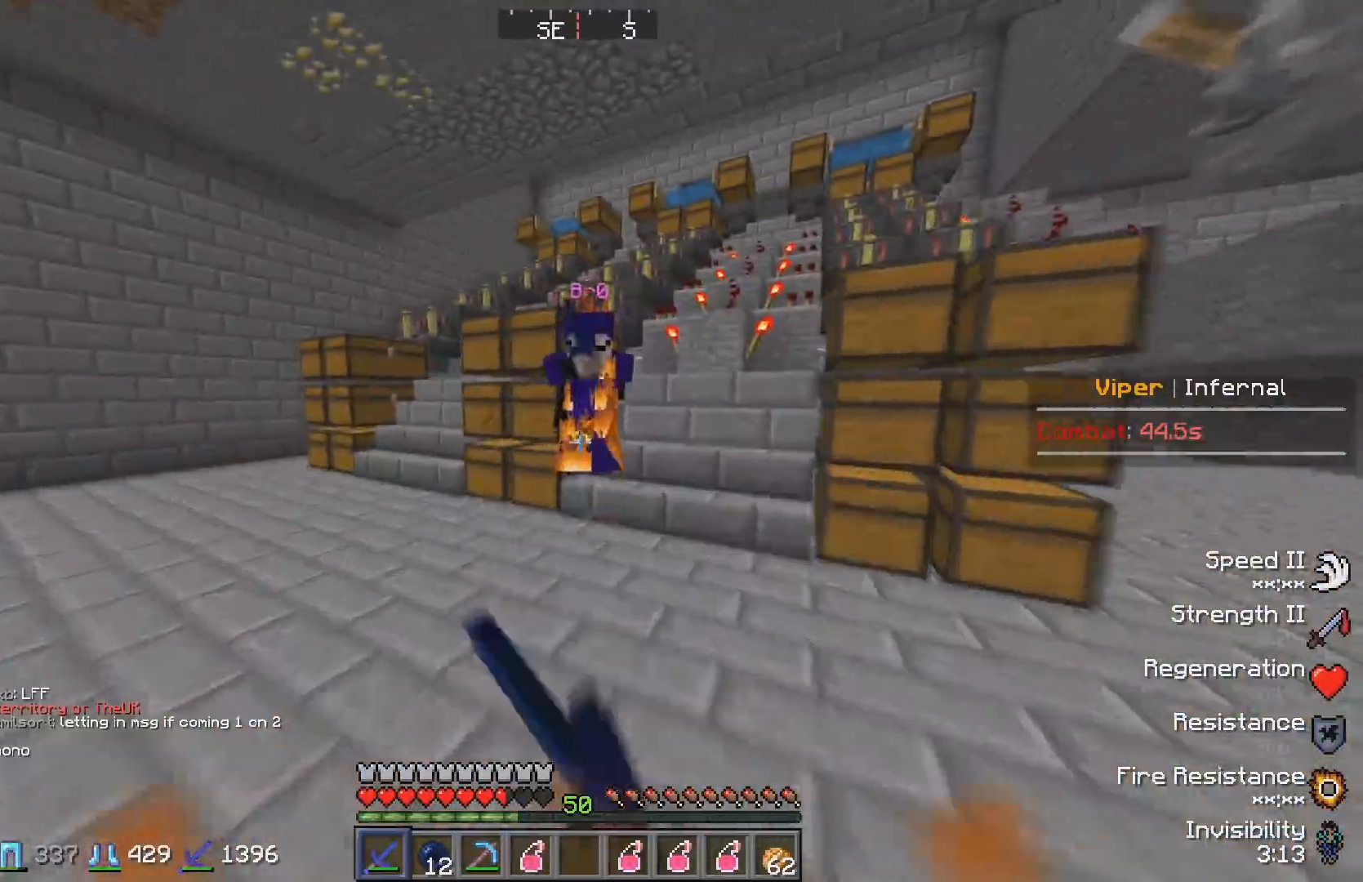
{"keys": ["a", "w"], "events": [[183, "a", "down"]]}
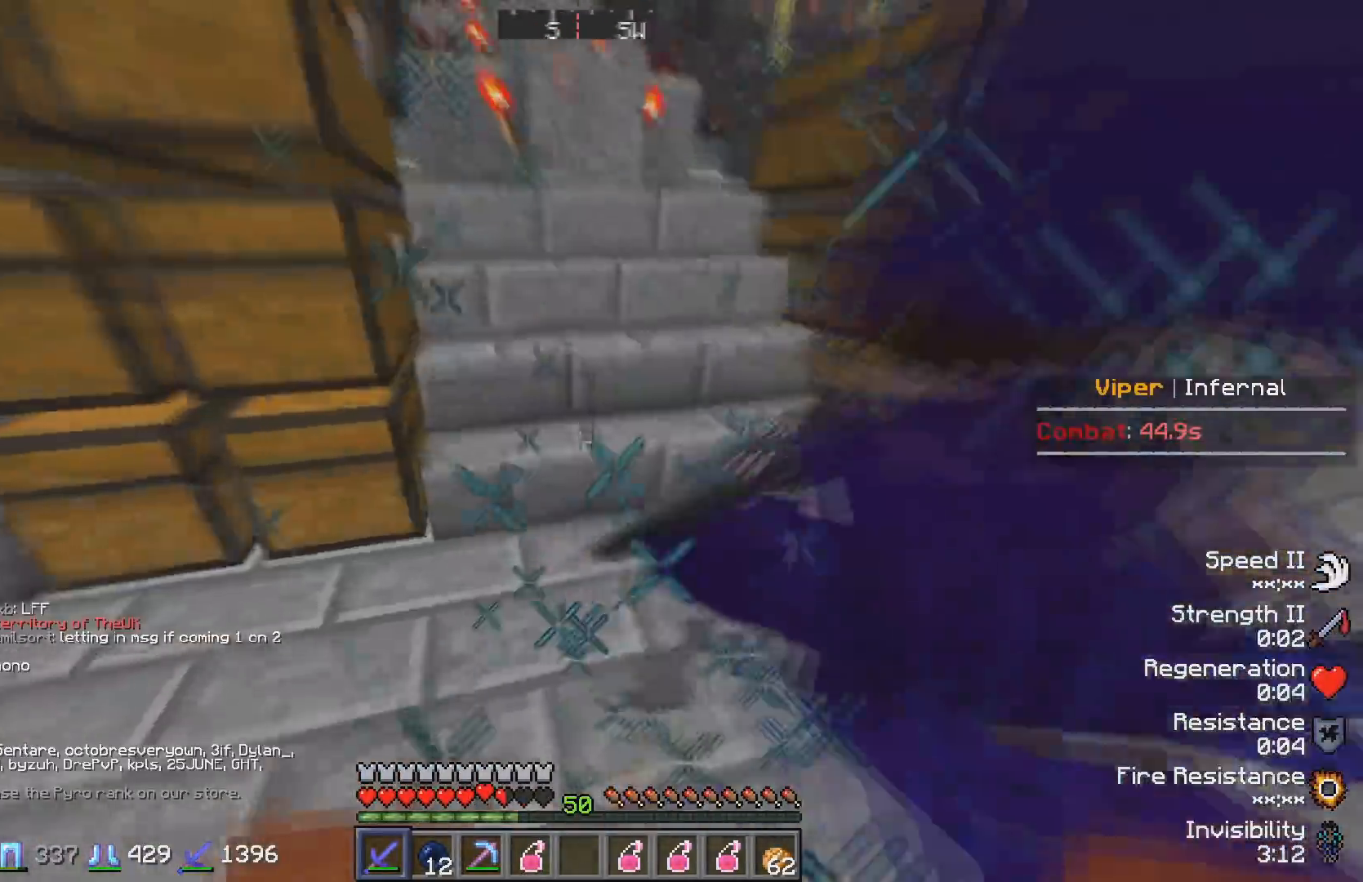
{"keys": ["w"], "events": [[417, "a", "up"]]}
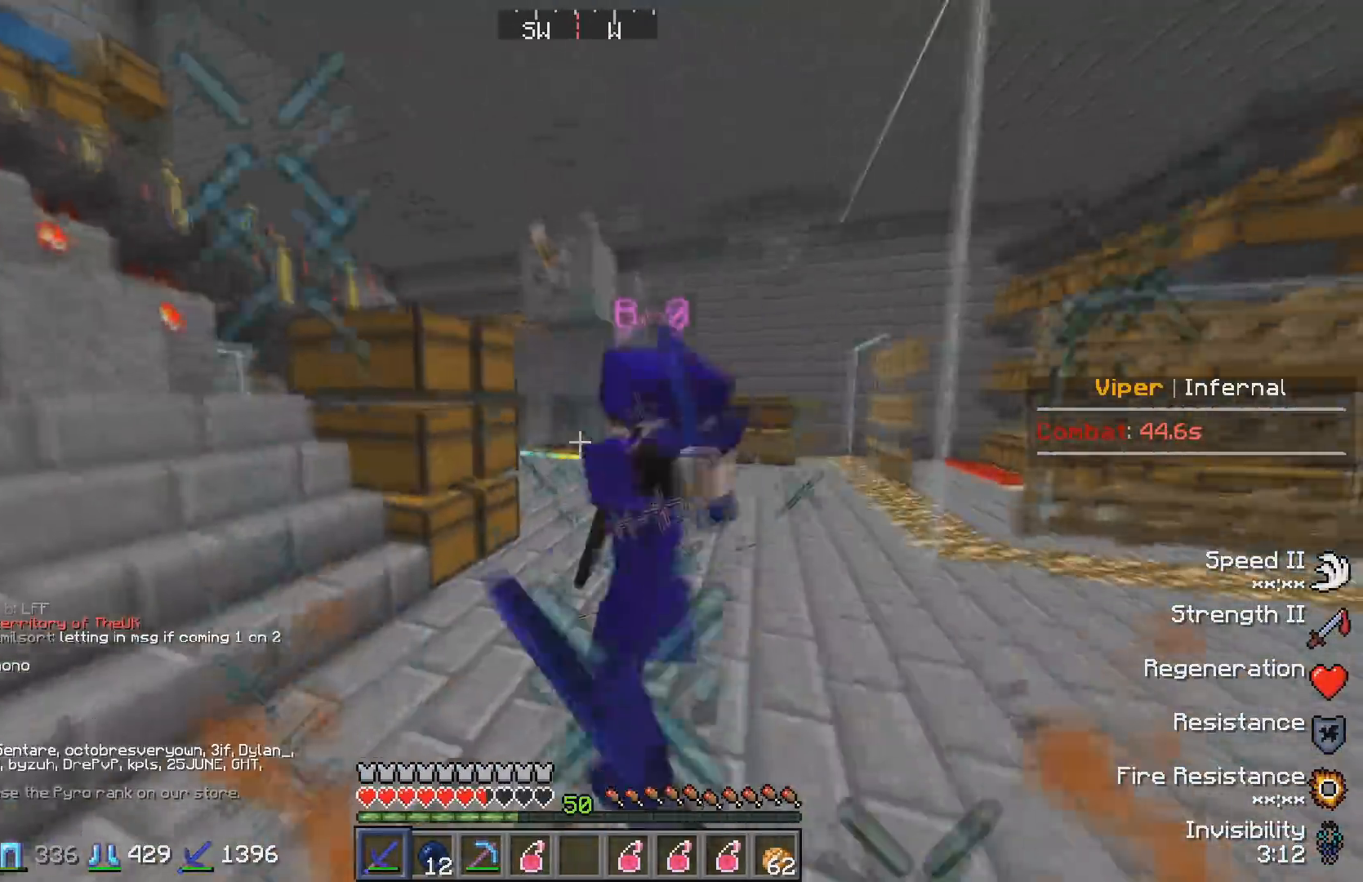
{"keys": ["a", "w"], "events": [[400, "a", "down"]]}
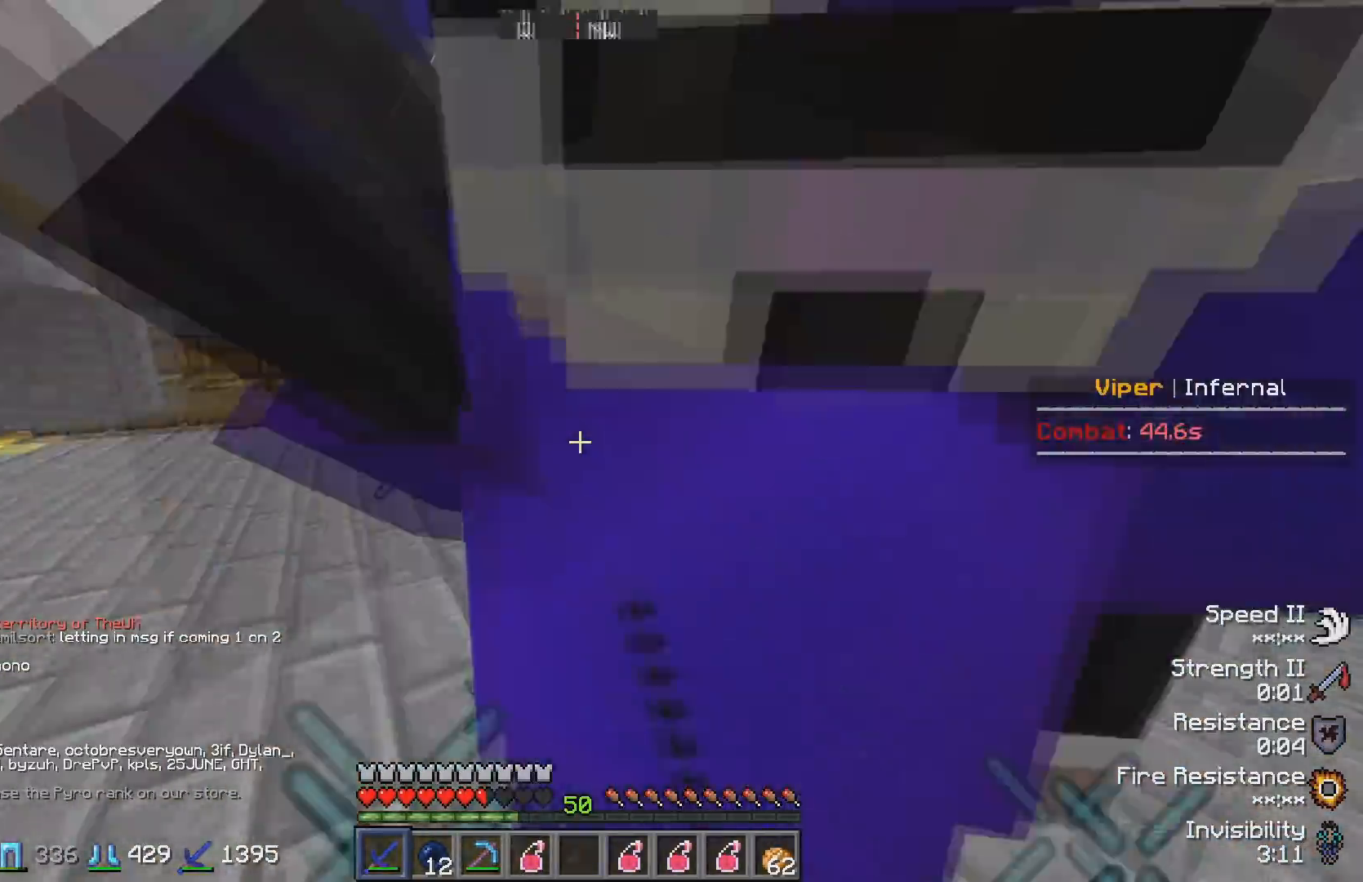
{"keys": ["w"], "events": [[117, "w", "up"], [350, "a", "up"], [433, "w", "down"]]}
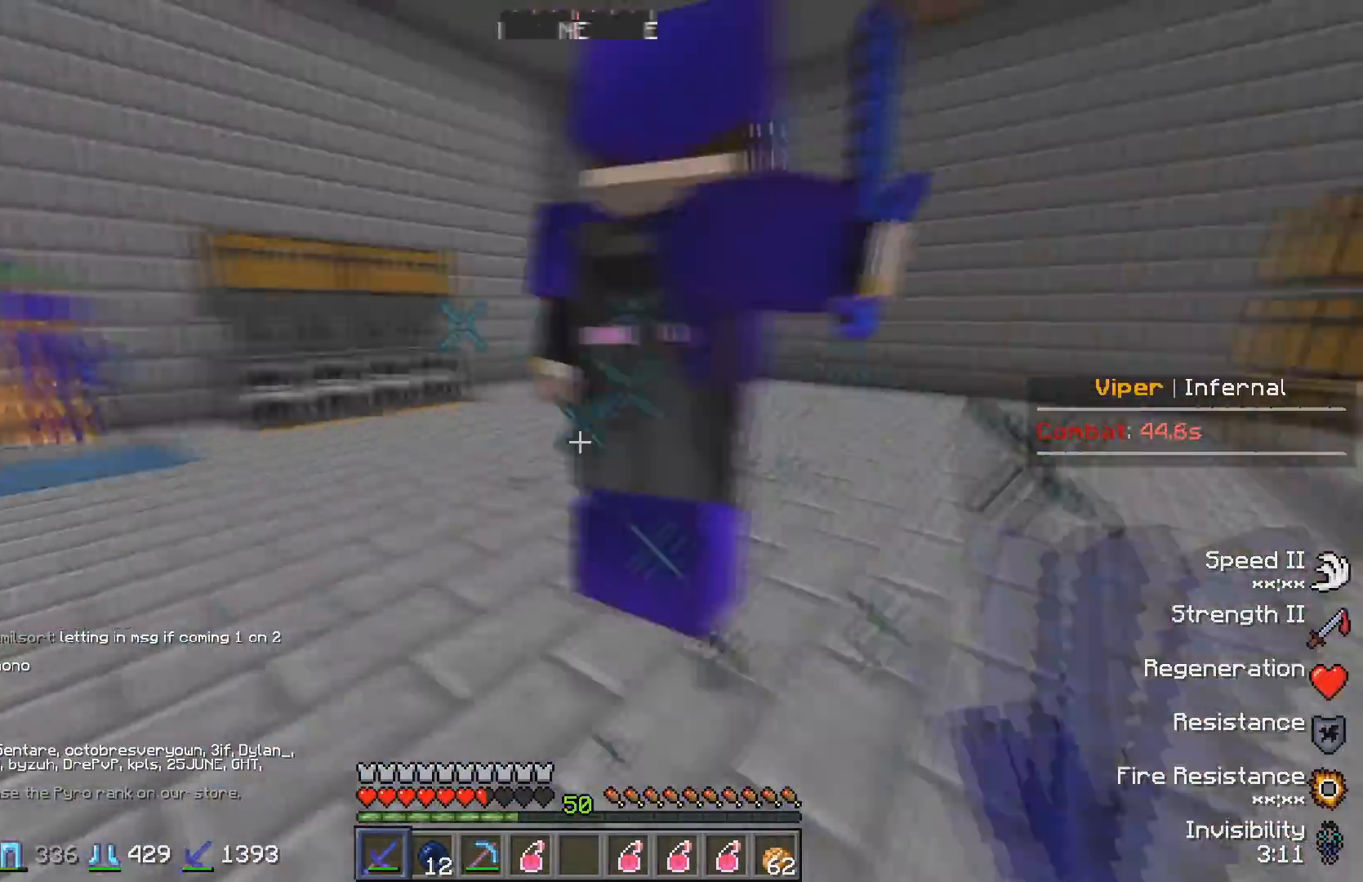
{"keys": ["d", "w"], "events": [[33, "d", "down"], [383, "w", "up"], [450, "w", "down"]]}
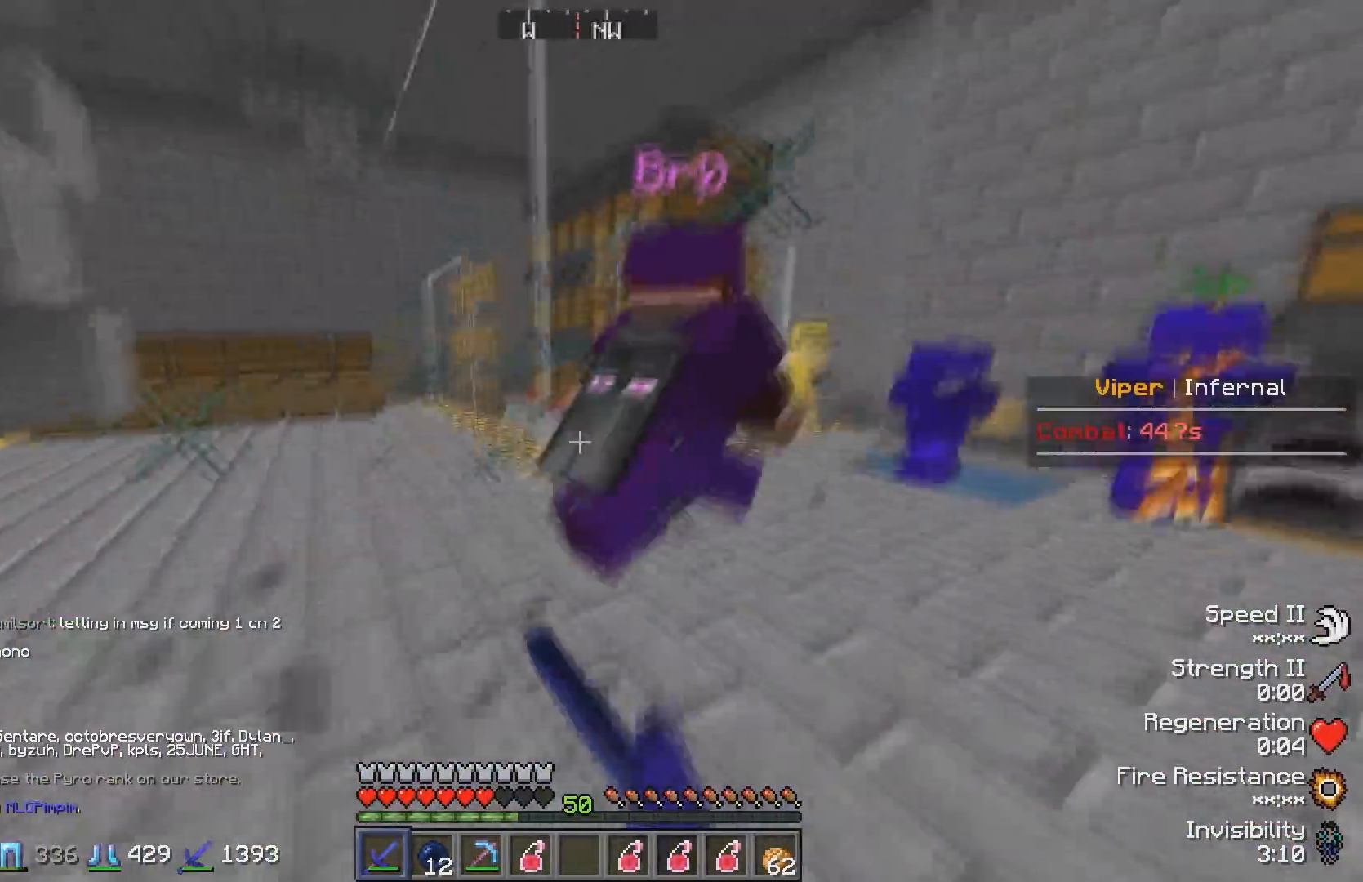
{"keys": ["w"], "events": [[83, "d", "up"]]}
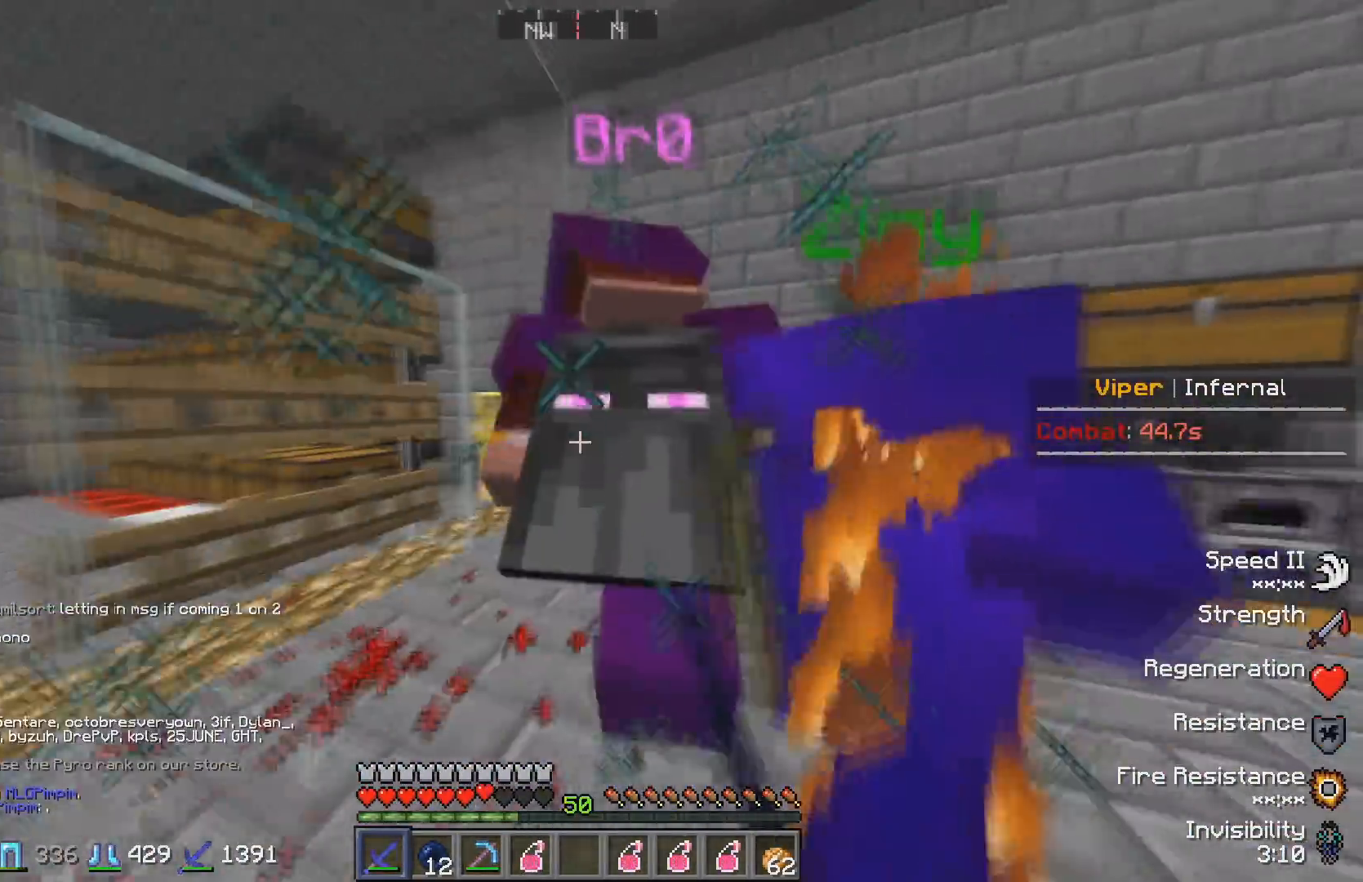
{"keys": [], "events": [[500, "w", "up"]]}
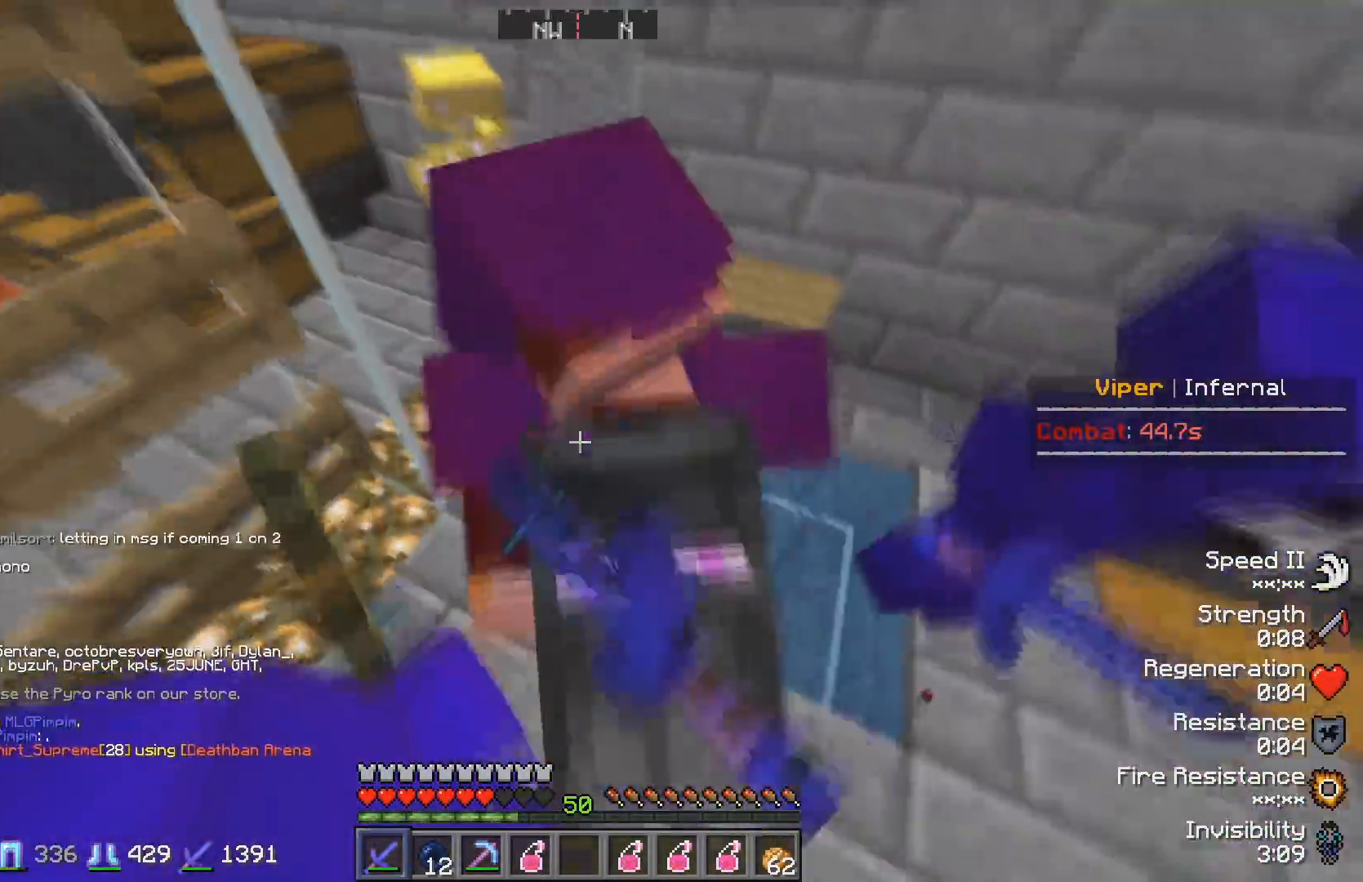
{"keys": ["w"], "events": [[133, "w", "down"]]}
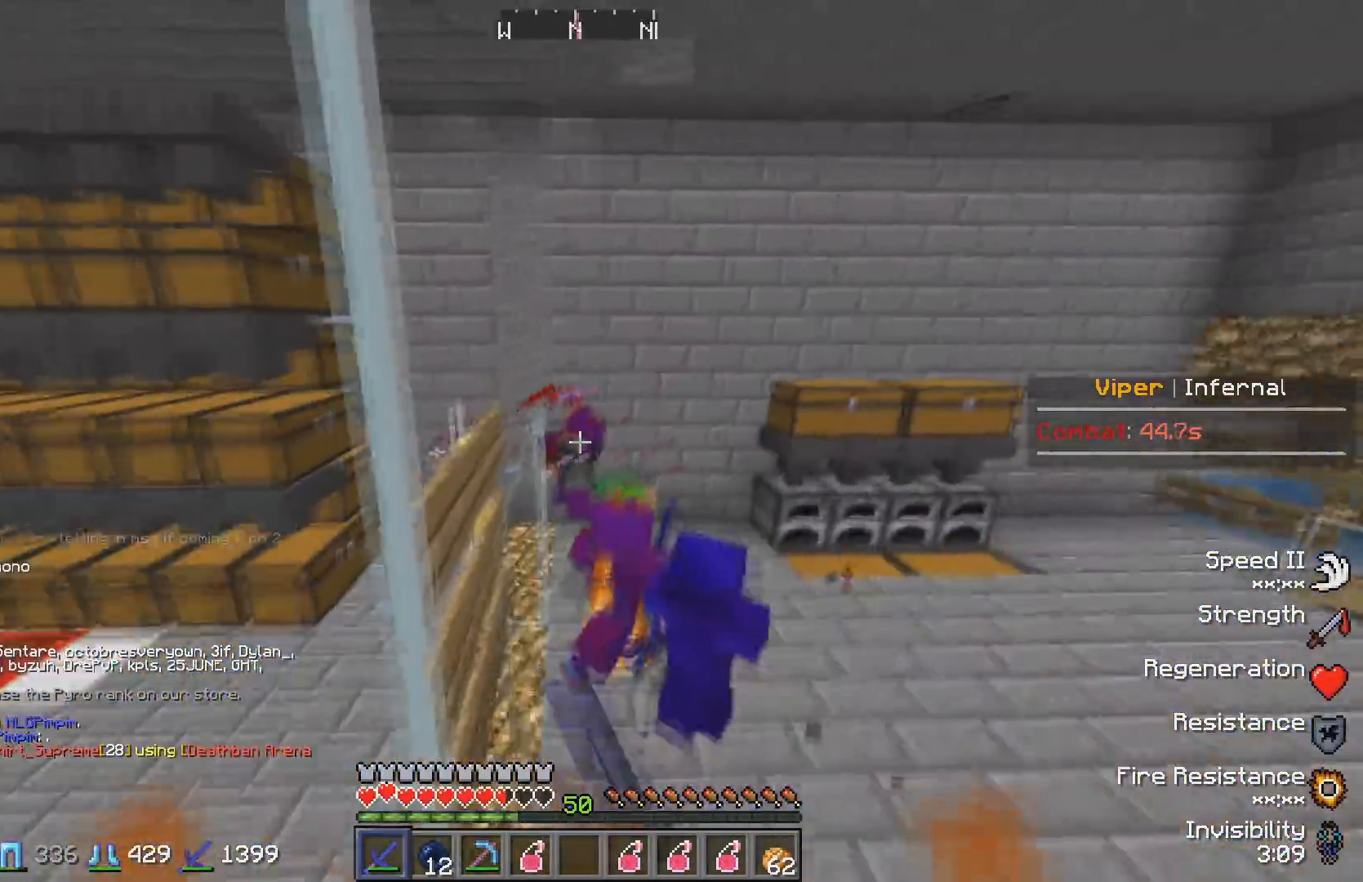
{"keys": ["d", "w"], "events": [[333, "d", "down"]]}
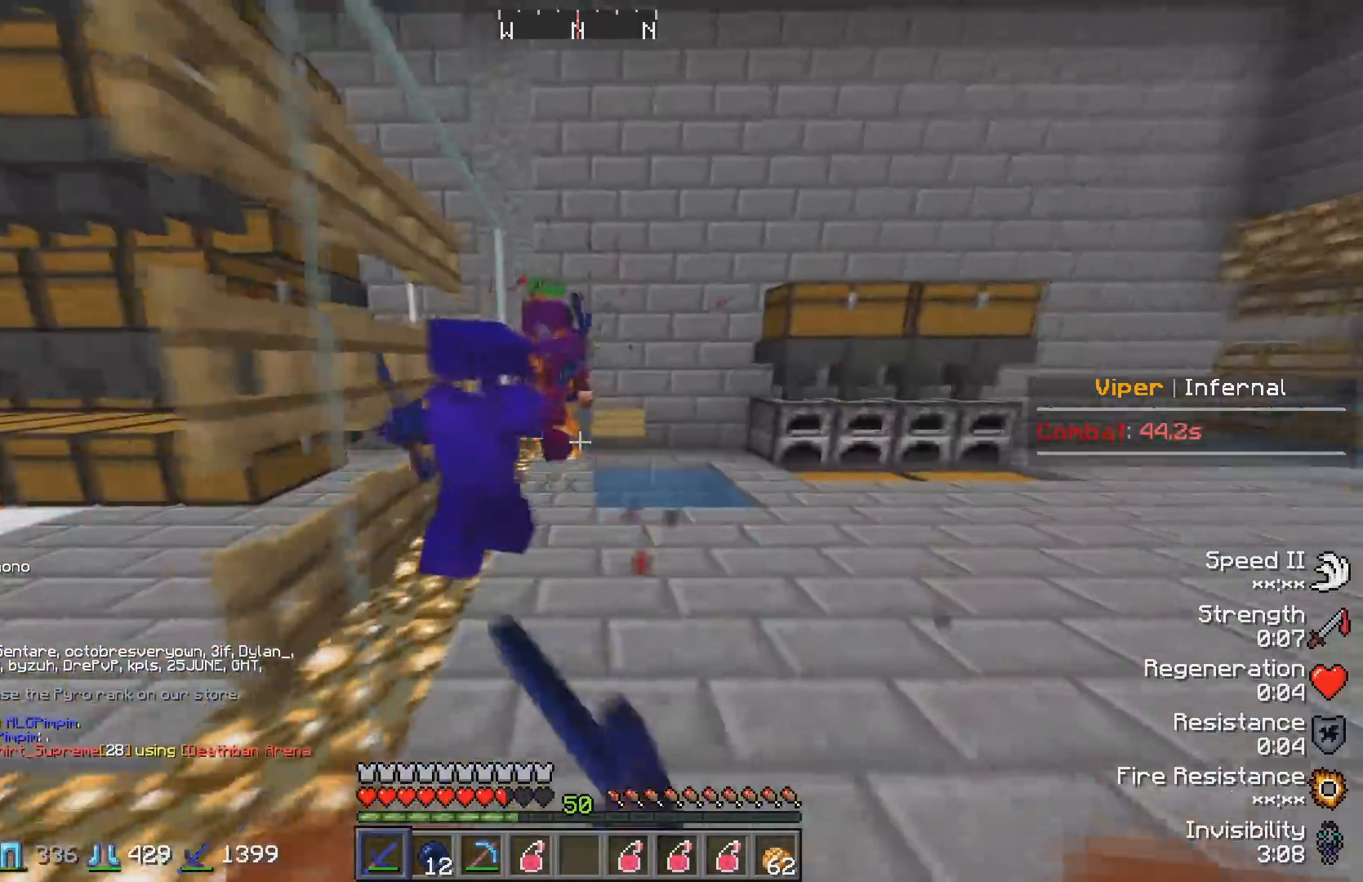
{"keys": ["d", "w"], "events": [[67, "d", "up"], [400, "d", "down"]]}